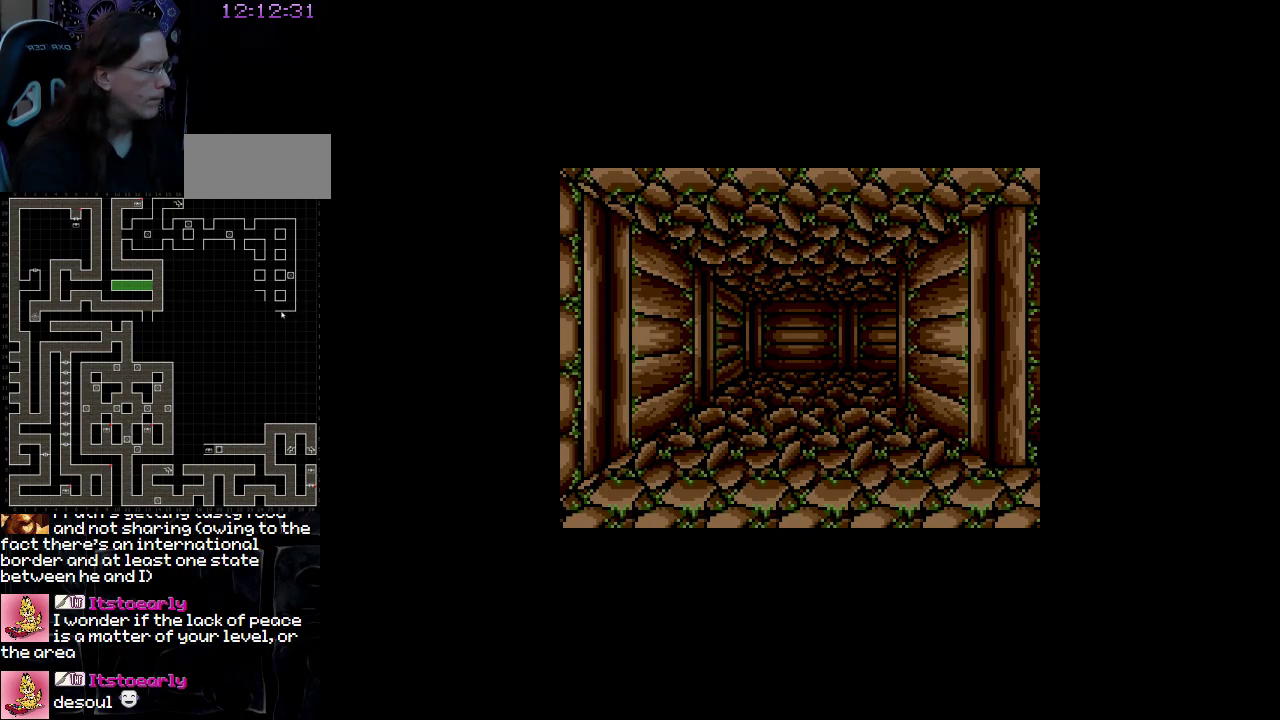
Gameplay with a controller (Nintendo layout); each line is a JSON object with the inputs held at the frame after it. "events" lists button and stick changes between this image and that frame as [ms after this image, input, new state], when the widget could be followed in between. Not read: A B L3 R3 X Y other_buttons.
{"buttons": ["DPAD_UP"], "events": [[500, "DPAD_UP", "down"]]}
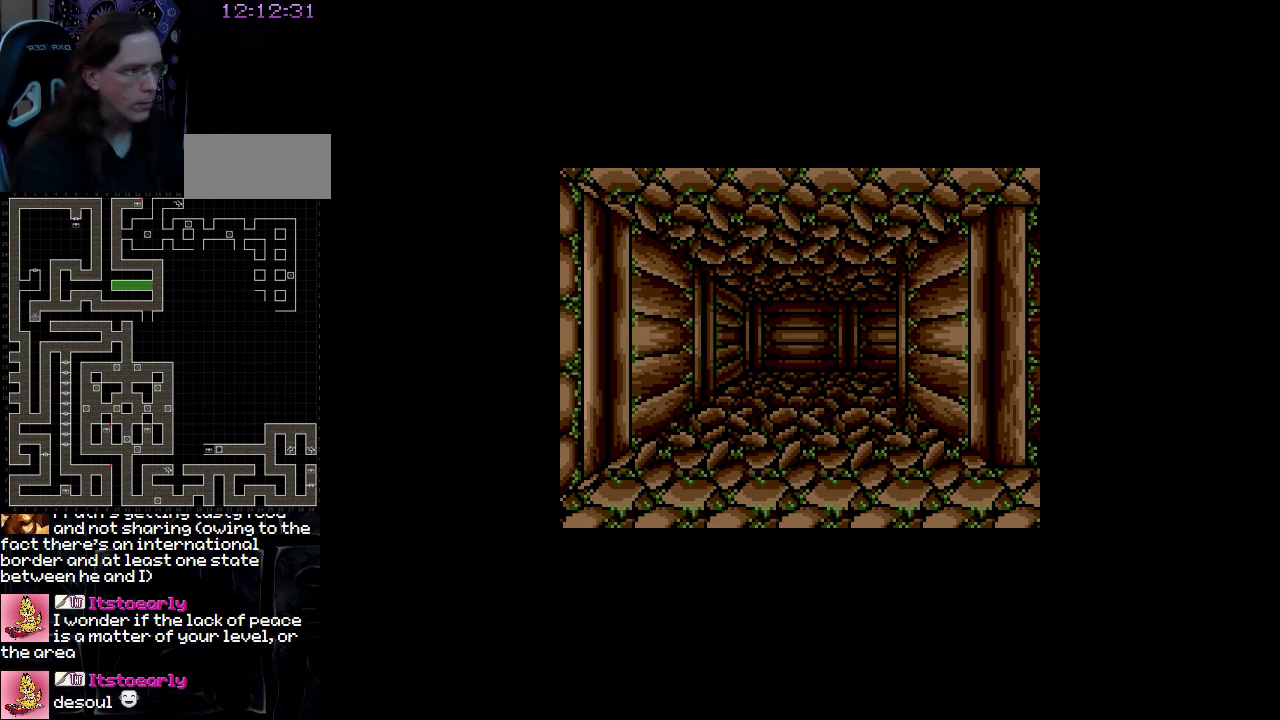
{"buttons": ["DPAD_UP"], "events": []}
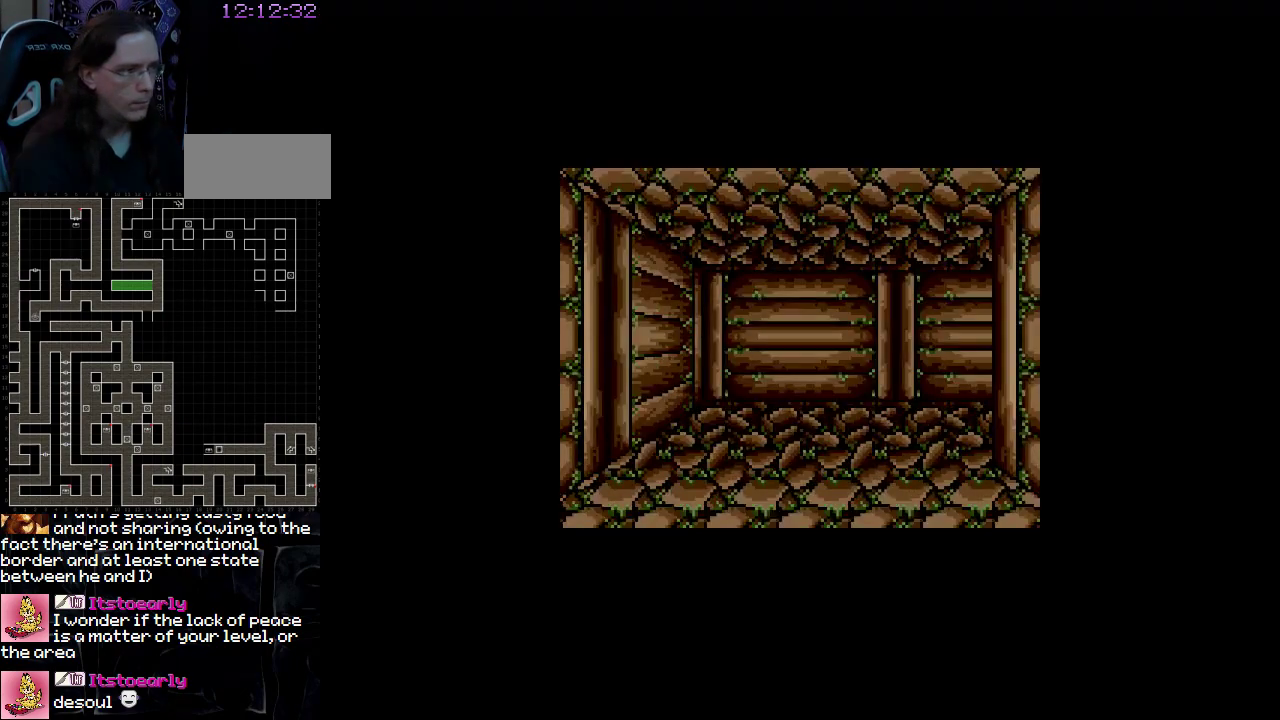
{"buttons": [], "events": [[317, "DPAD_UP", "up"]]}
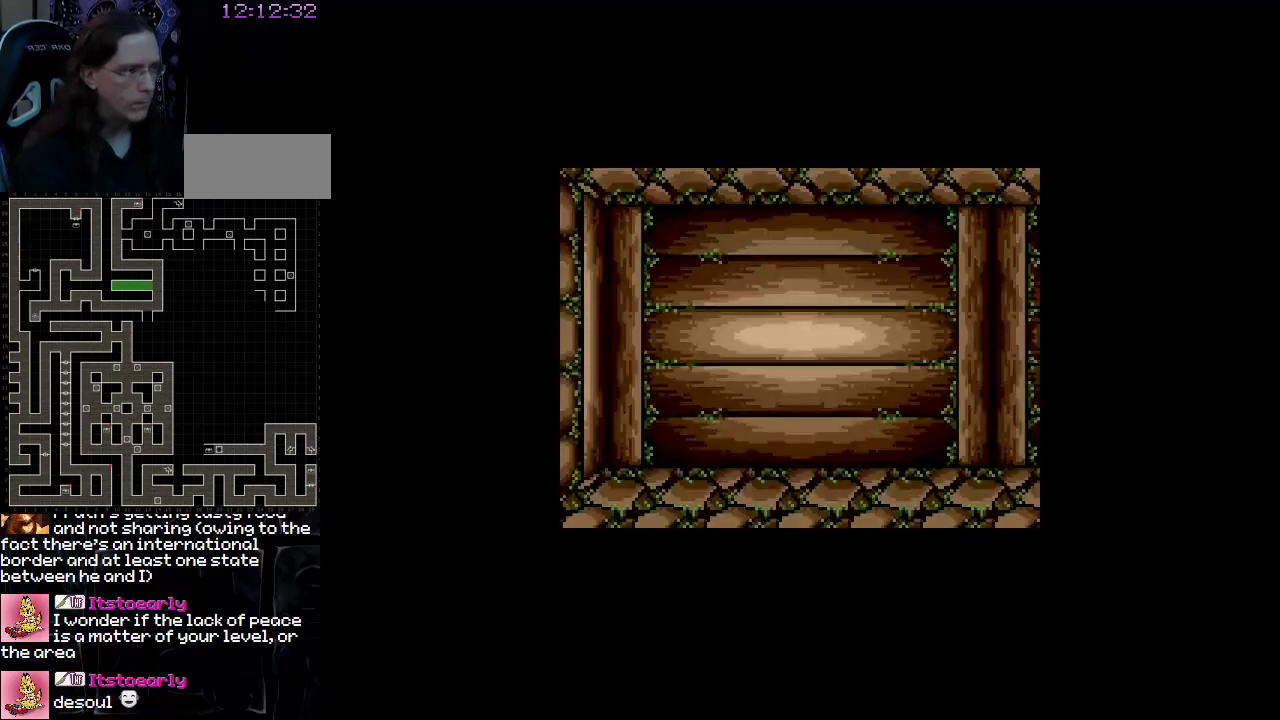
{"buttons": [], "events": [[300, "DPAD_RIGHT", "down"], [500, "DPAD_RIGHT", "up"]]}
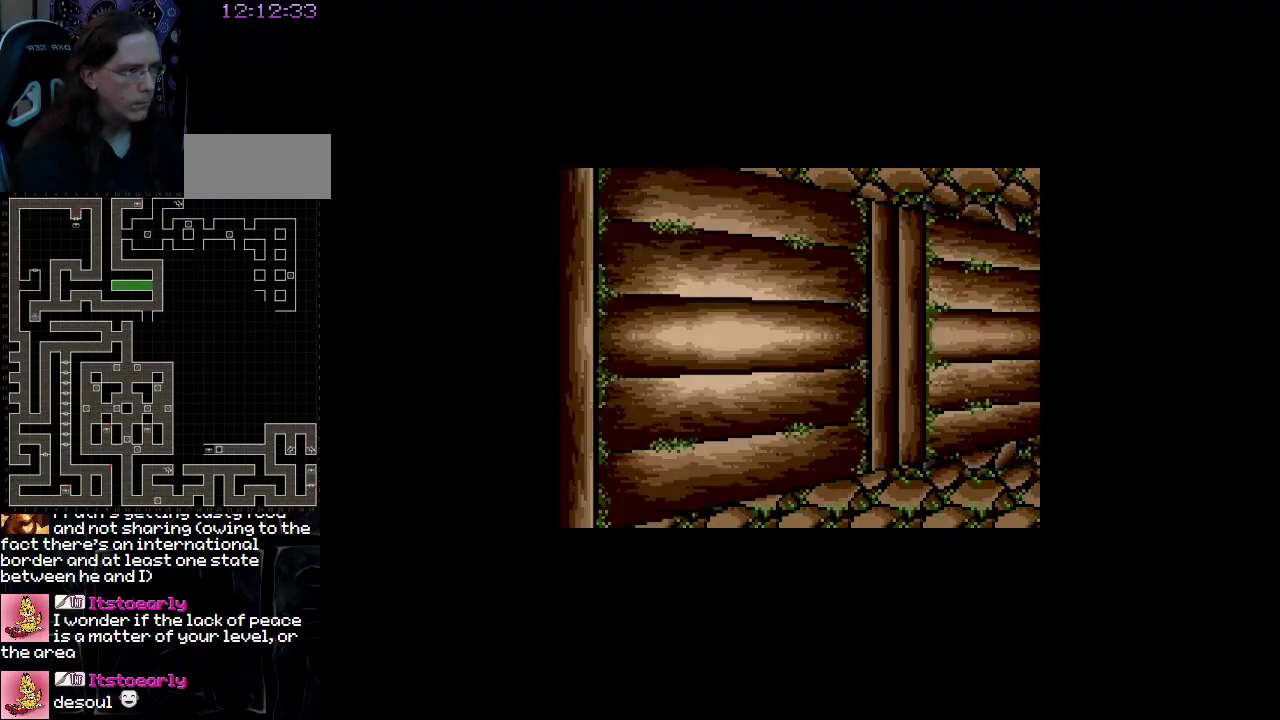
{"buttons": [], "events": []}
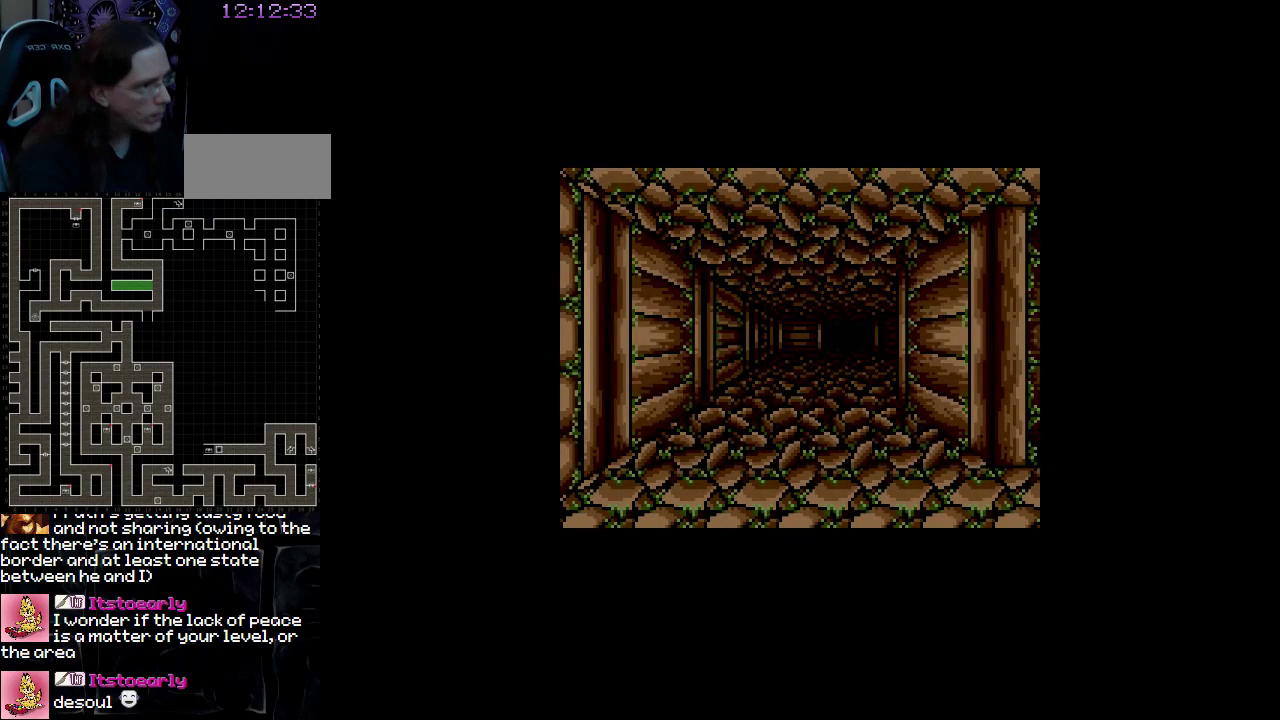
{"buttons": [], "events": []}
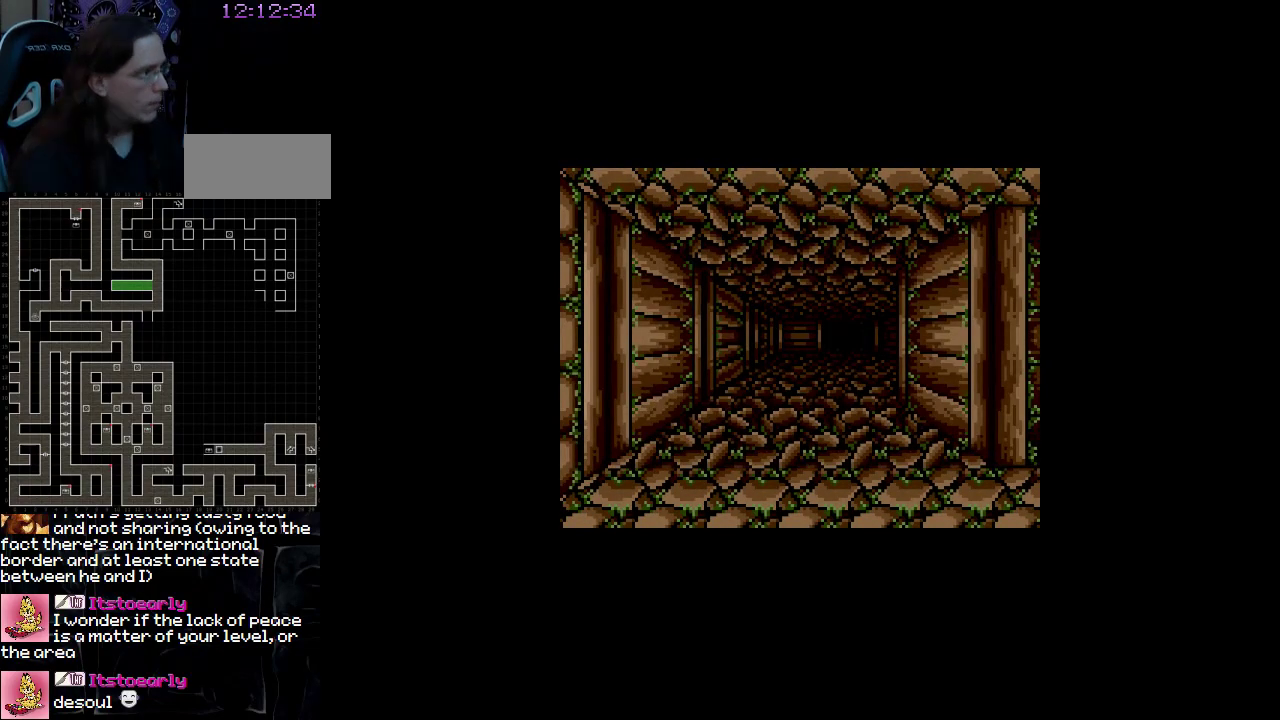
{"buttons": [], "events": []}
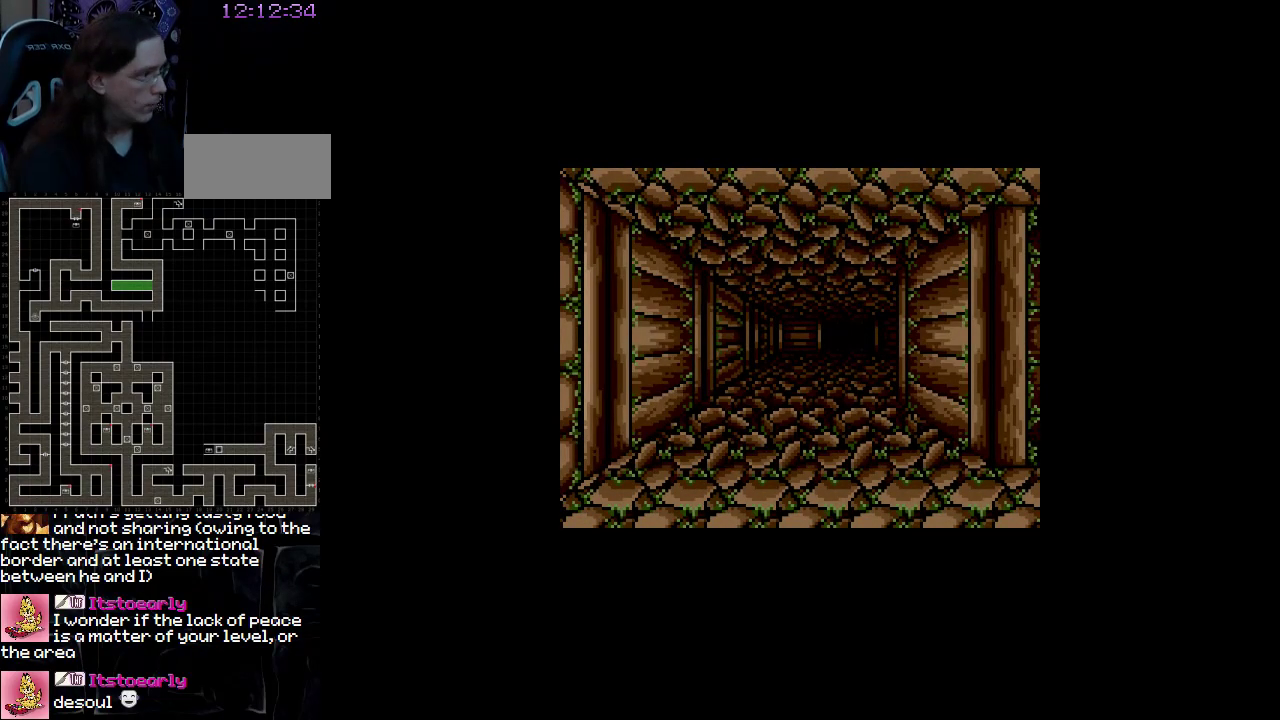
{"buttons": [], "events": []}
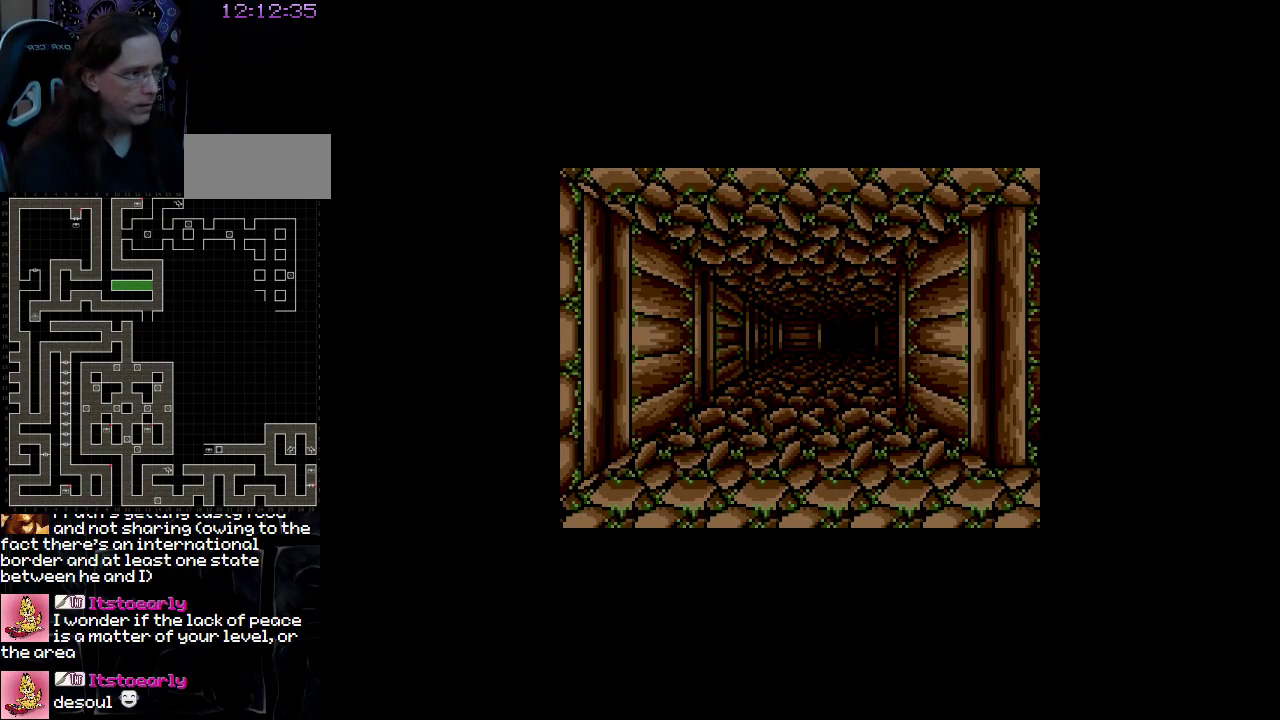
{"buttons": [], "events": []}
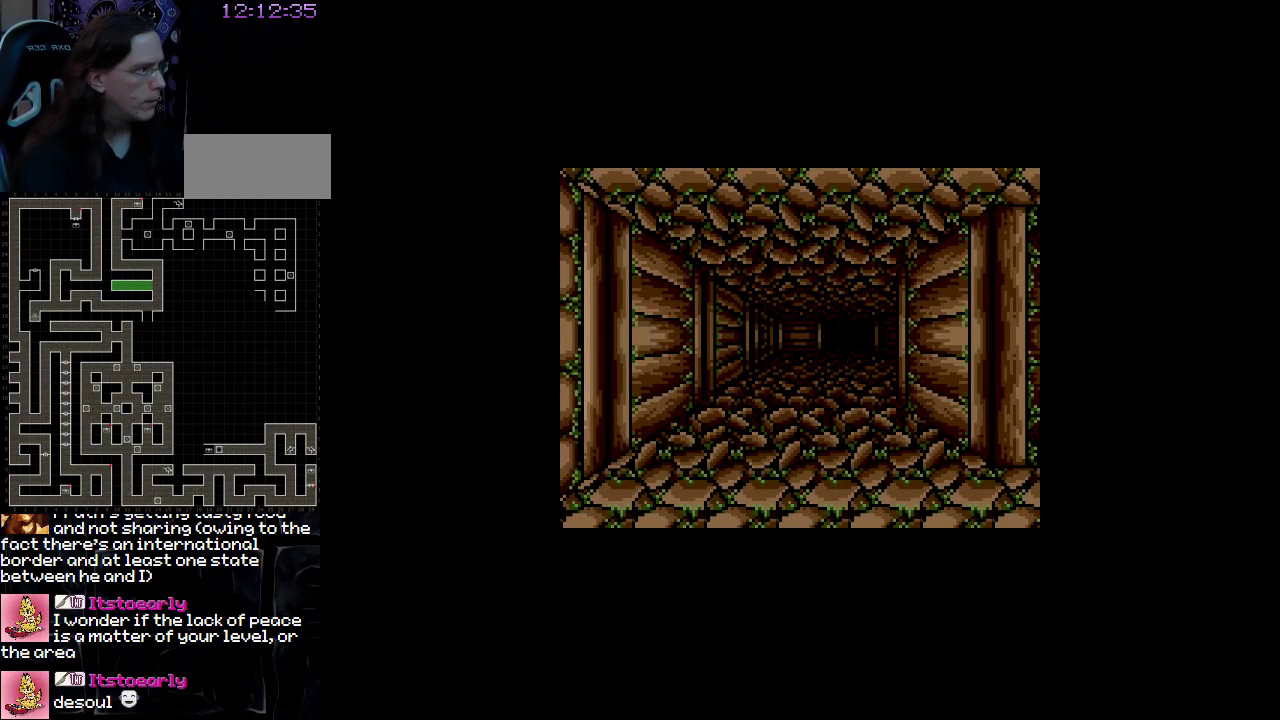
{"buttons": [], "events": [[333, "DPAD_UP", "down"], [483, "DPAD_UP", "up"]]}